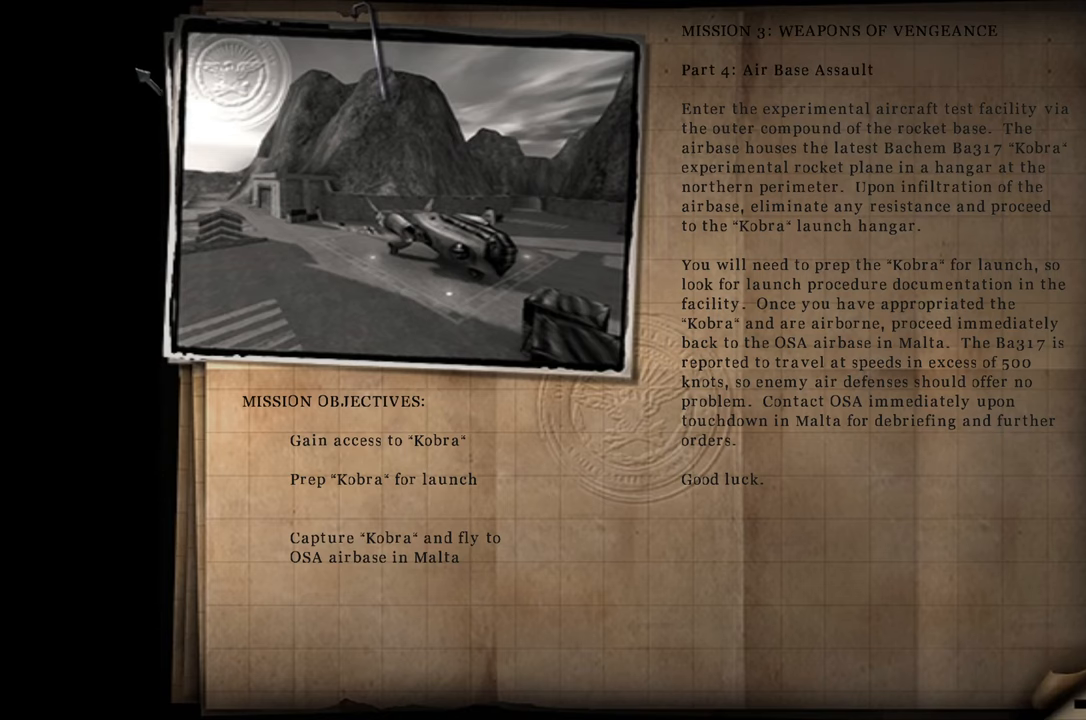
Gameplay with keyboard and mouse; each line is a JSON object with the keys and mouse buttons held at the frame after it. "events" lists presses ("down") and releases ("up") of "1", "2", "3", "4", "5", "a", "alt", "c", "caps_lock", "ctrl", "d", "e", "f", "g", "q", "r", "s", "shift", "space", "t", "tab", "v", "w", "x", "z", "mouse_left", "mouse_wheel" and "mouse_right" between this image and that frame as [ms after this image, input, new state], when the widget could be followed in between. "mouse_left", "mouse_wheel", "mouse_right" = the "left", "wheel", "right" buttons of the "mouse" list. No other keys are recorded. "wheel" means that the mouse wheel is clicked or scrolled. Not read: mouse_move.
{"keys": ["space"], "mouse": [], "events": [[416, "space", "down"]]}
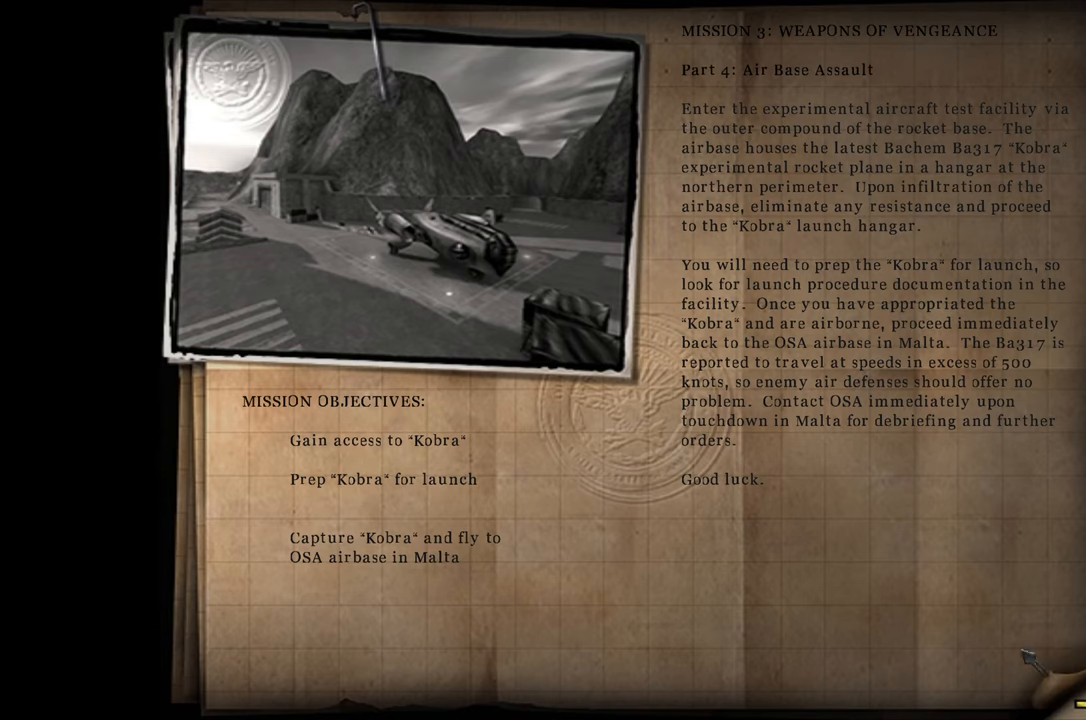
{"keys": [], "mouse": [], "events": [[16, "mouse_left", "down"], [66, "space", "up"], [116, "space", "down"], [150, "mouse_left", "up"], [250, "mouse_left", "down"], [250, "space", "up"], [300, "space", "down"], [350, "mouse_left", "up"], [383, "space", "up"]]}
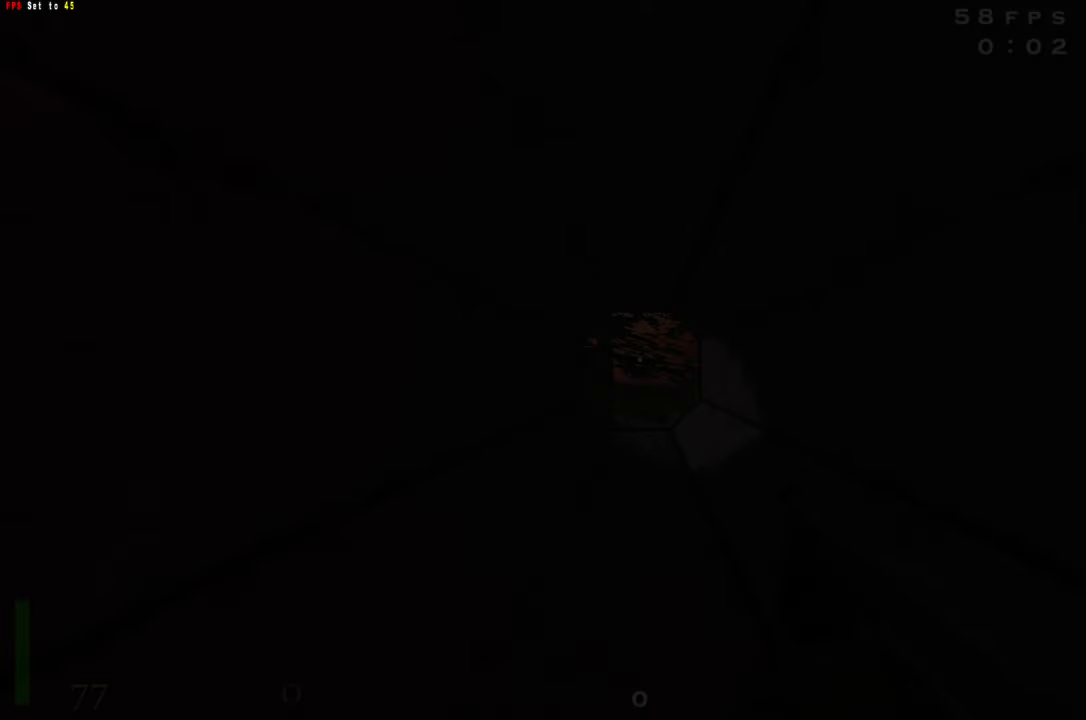
{"keys": ["shift", "w"], "mouse": [], "events": [[166, "w", "down"], [400, "shift", "down"]]}
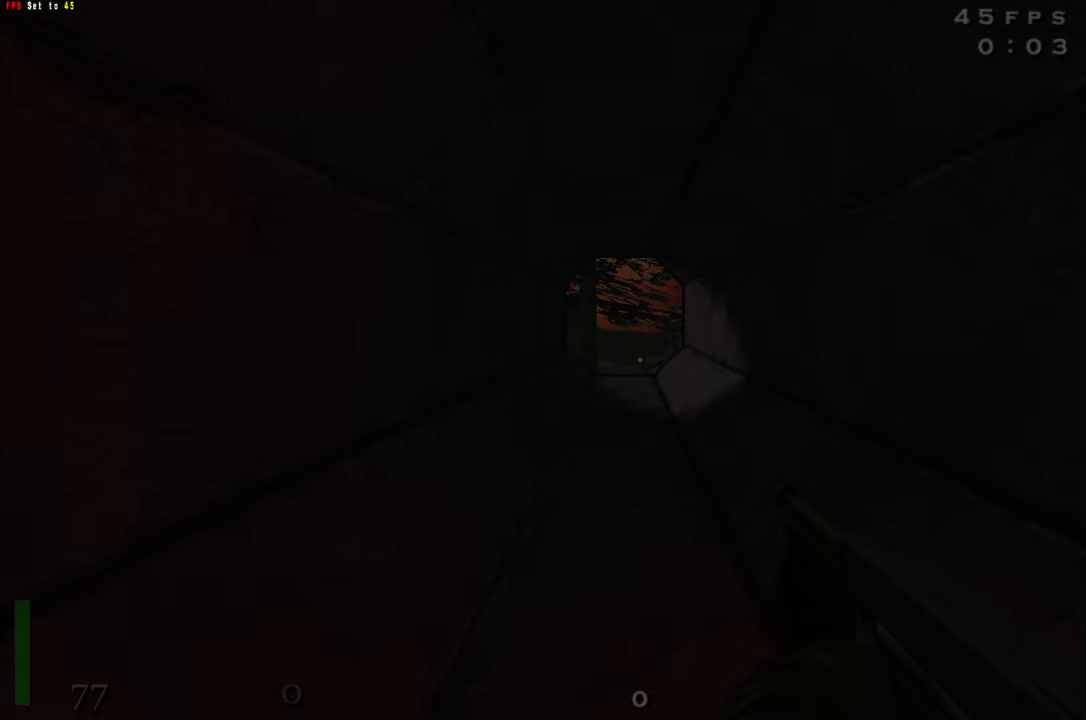
{"keys": ["shift", "w"], "mouse": [], "events": [[133, "r", "down"], [333, "r", "up"]]}
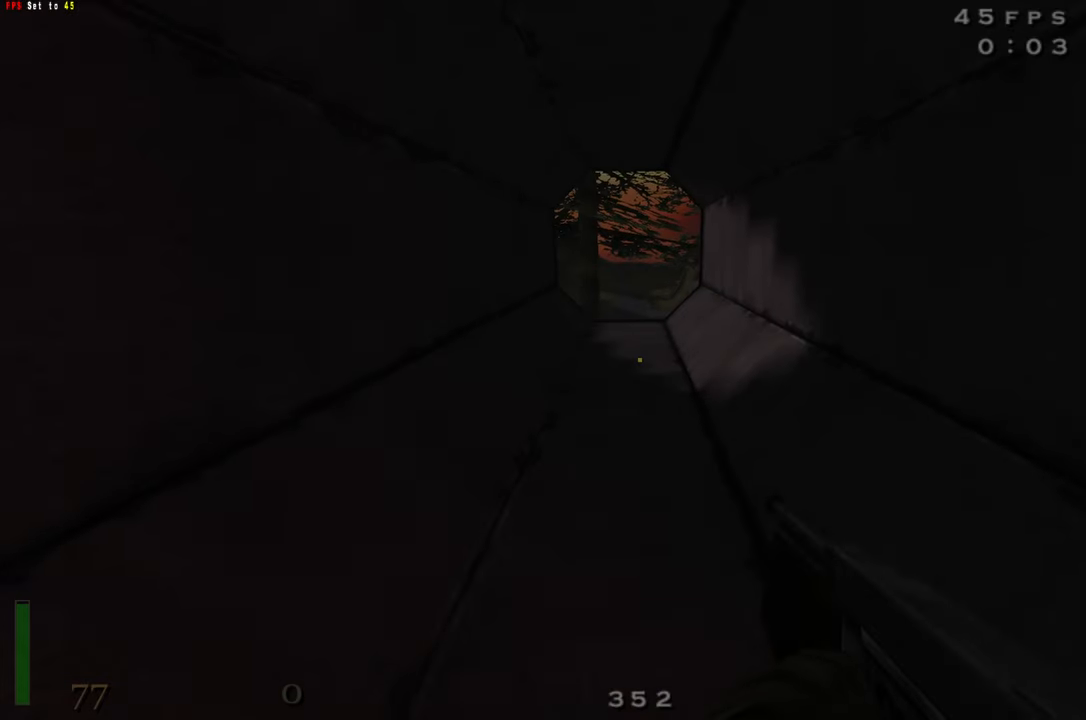
{"keys": ["shift", "w"], "mouse": [], "events": []}
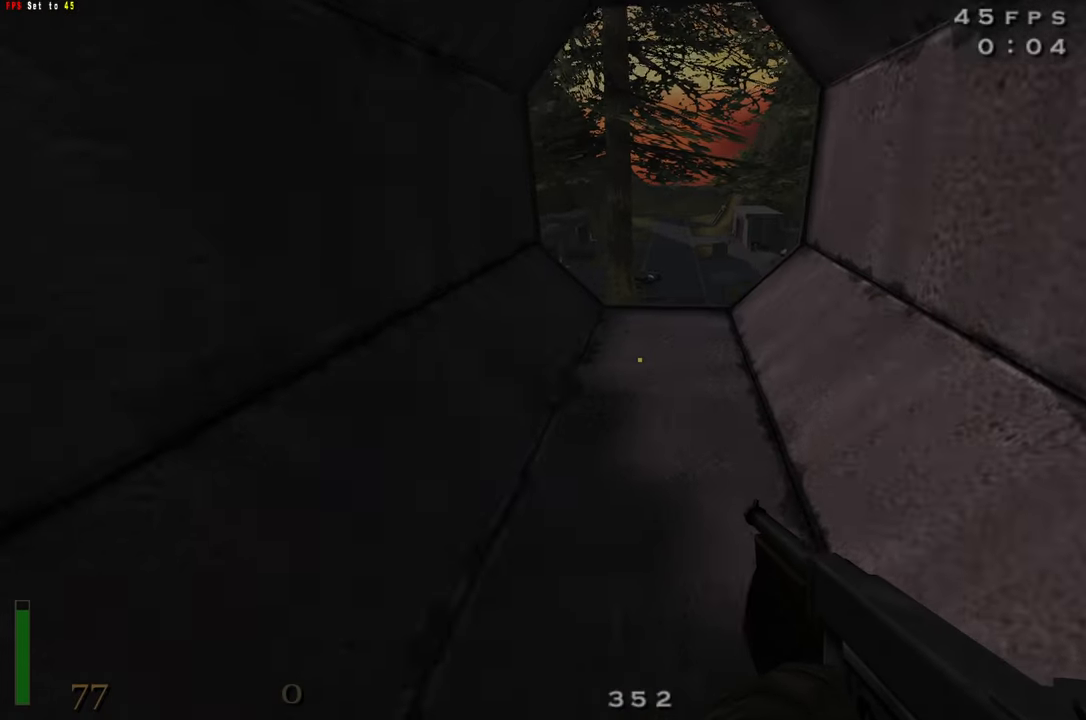
{"keys": ["d", "shift", "w"], "mouse": [], "events": [[83, "space", "down"], [217, "space", "up"], [317, "d", "down"]]}
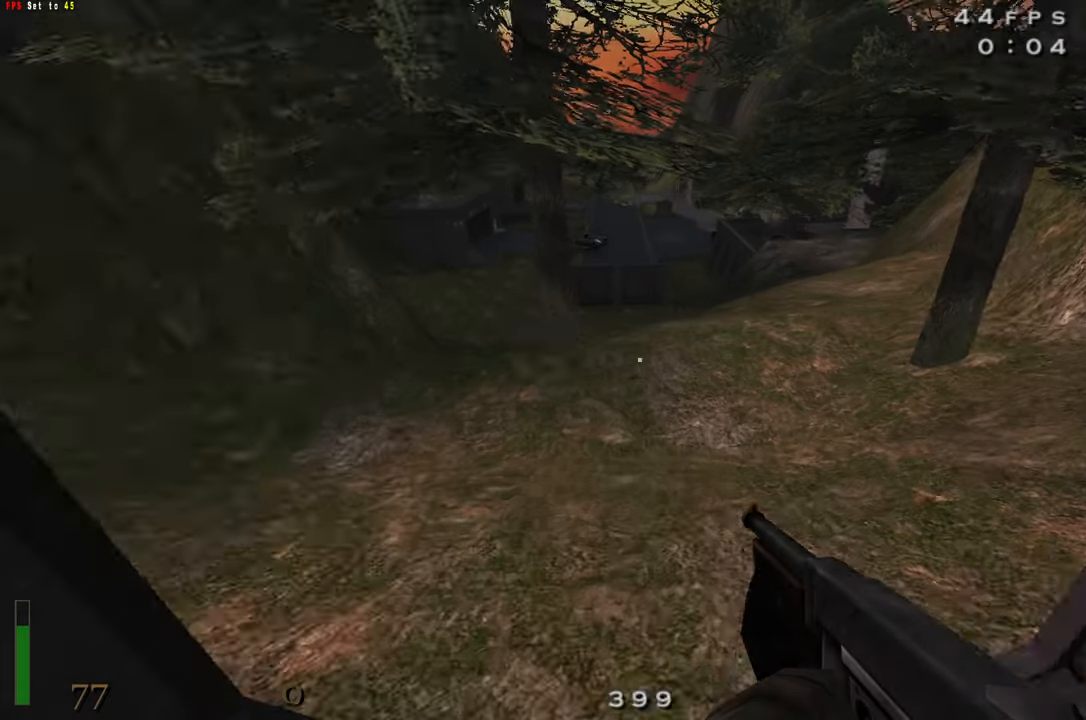
{"keys": ["d", "shift", "w"], "mouse": [], "events": []}
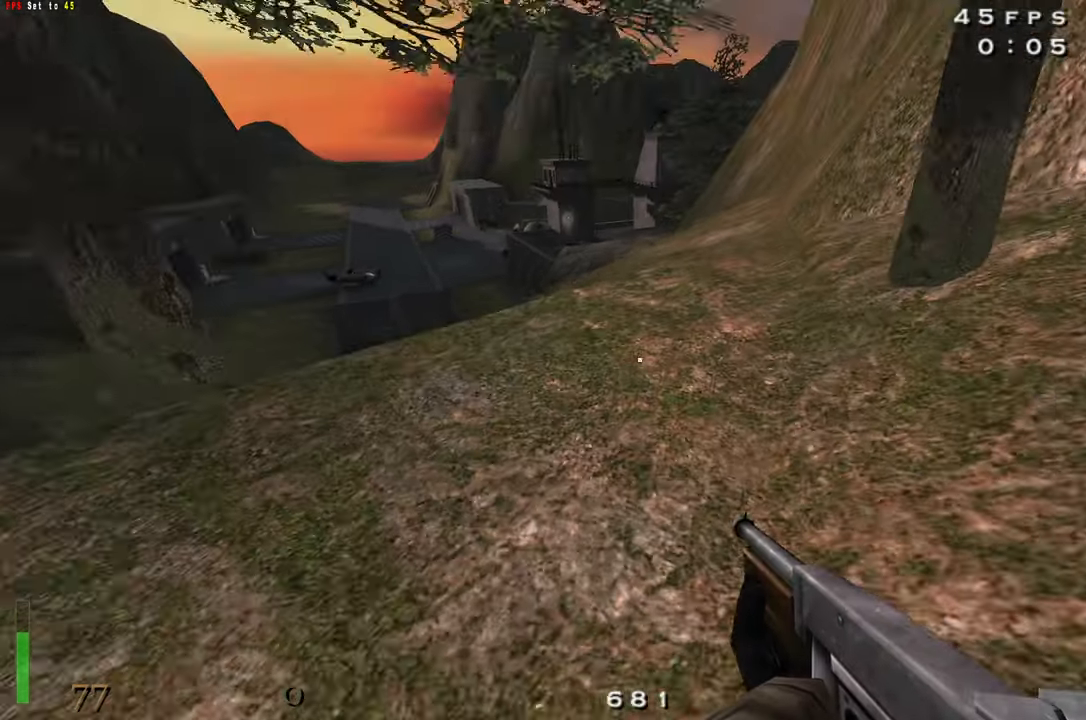
{"keys": ["d", "shift", "w"], "mouse": [], "events": [[17, "space", "down"], [150, "space", "up"]]}
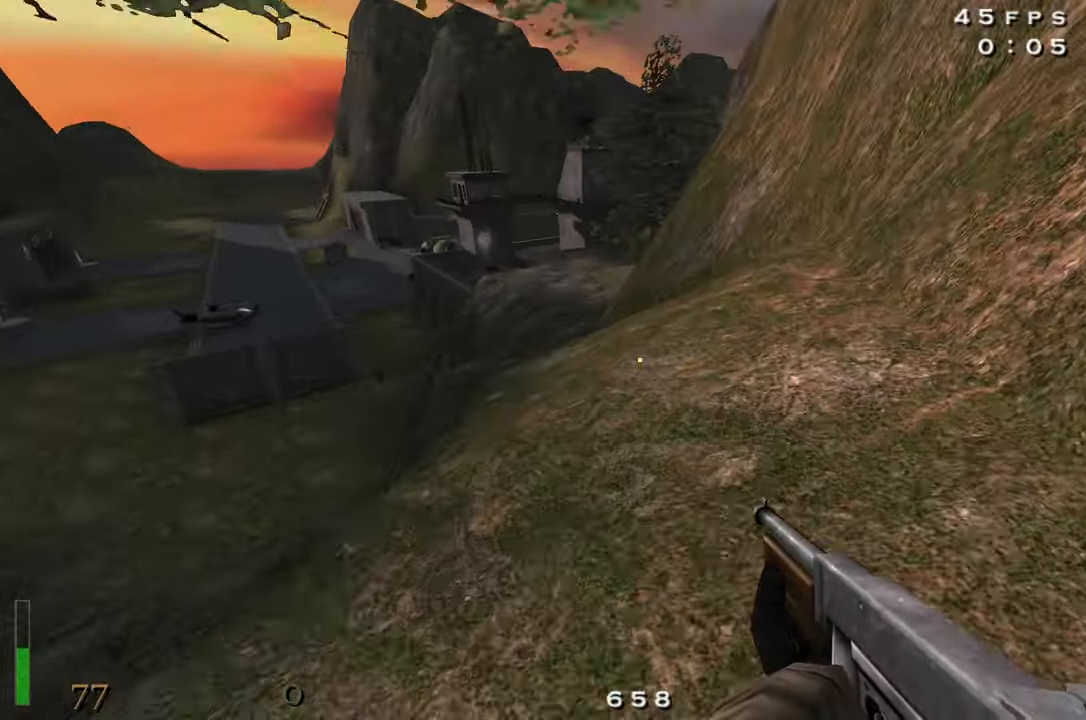
{"keys": ["d", "shift", "w"], "mouse": [], "events": [[367, "space", "down"], [500, "space", "up"]]}
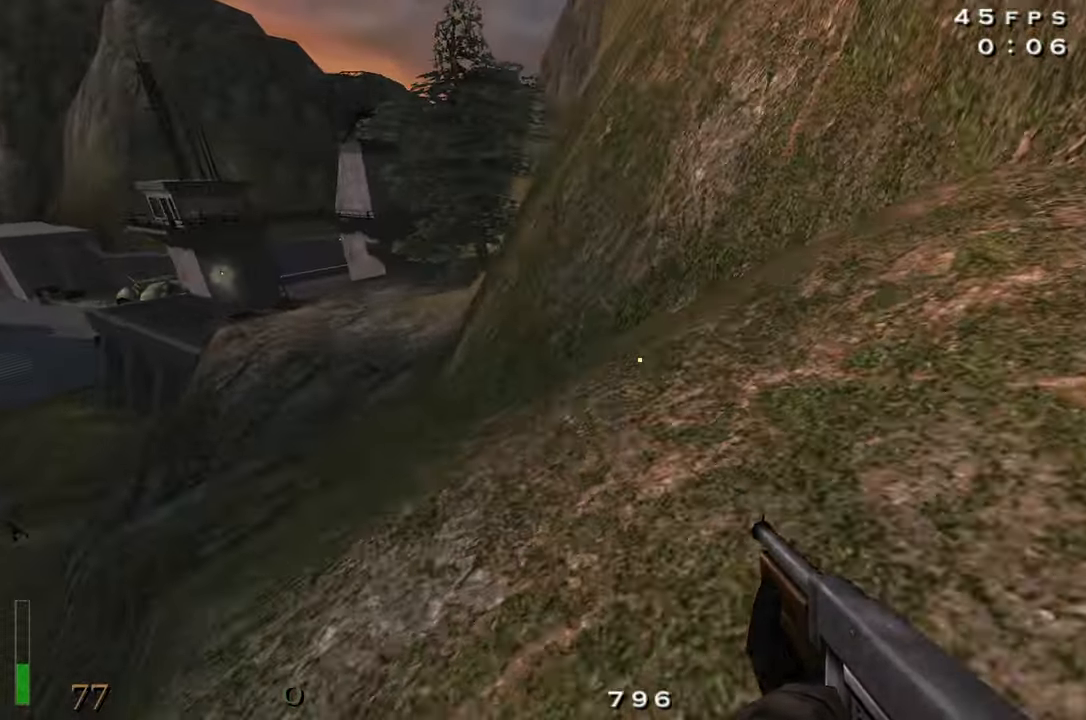
{"keys": ["d", "shift", "w"], "mouse": [], "events": [[133, "d", "up"], [283, "d", "down"]]}
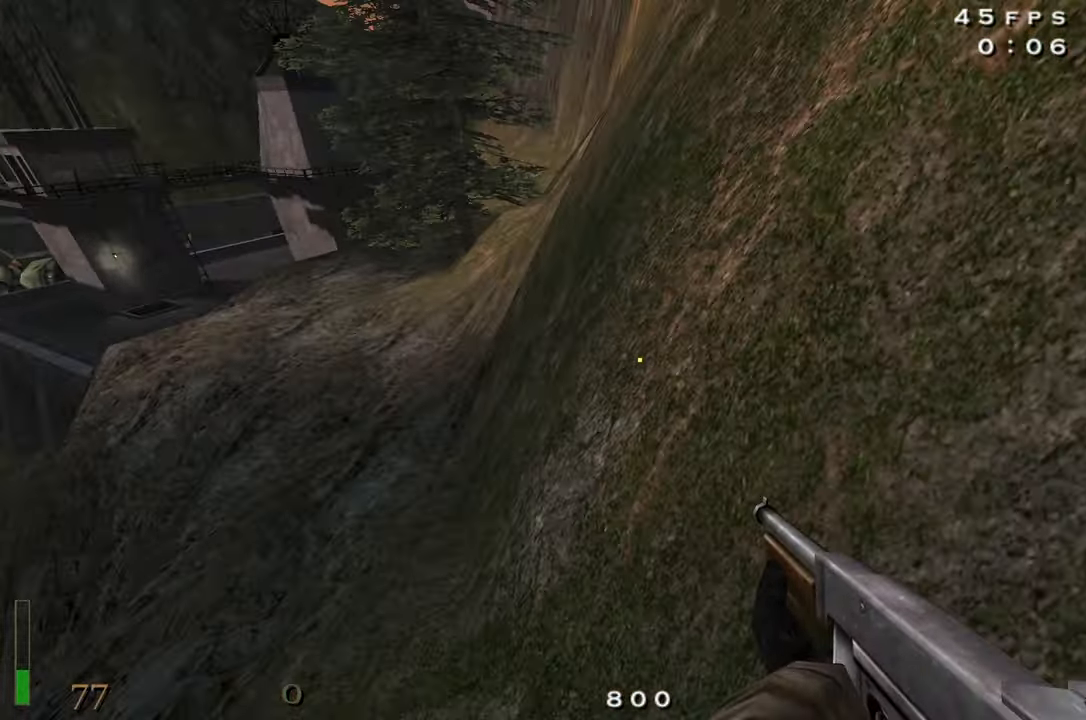
{"keys": ["d", "shift", "w"], "mouse": [], "events": []}
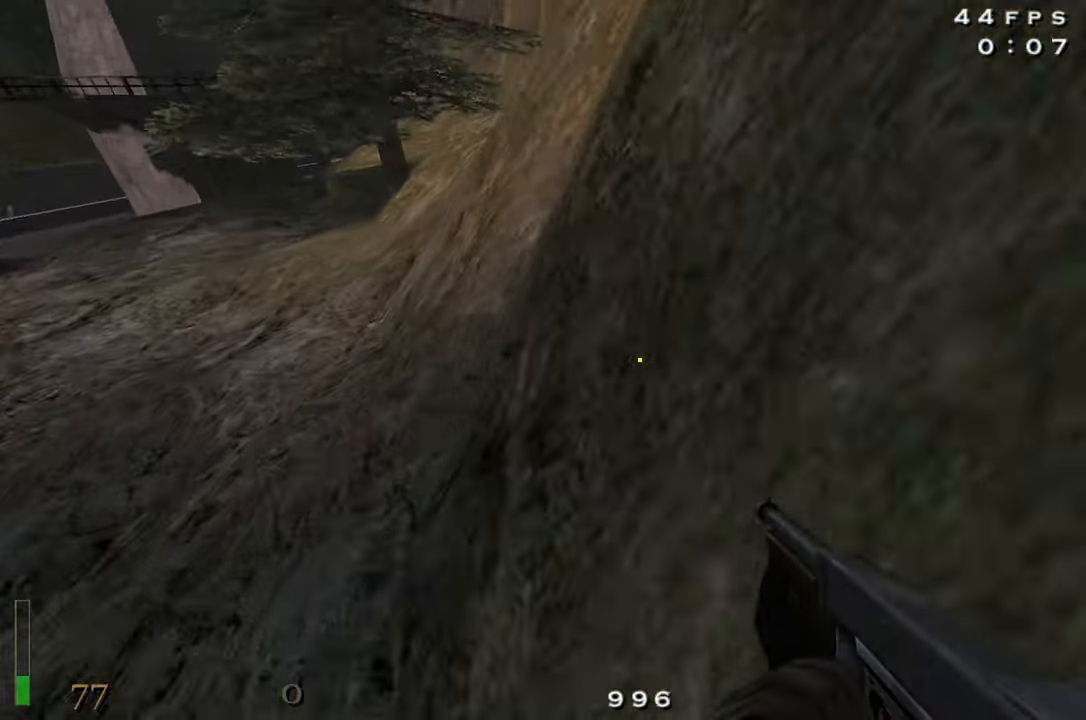
{"keys": ["d", "shift", "w"], "mouse": [], "events": [[33, "space", "down"], [467, "space", "up"]]}
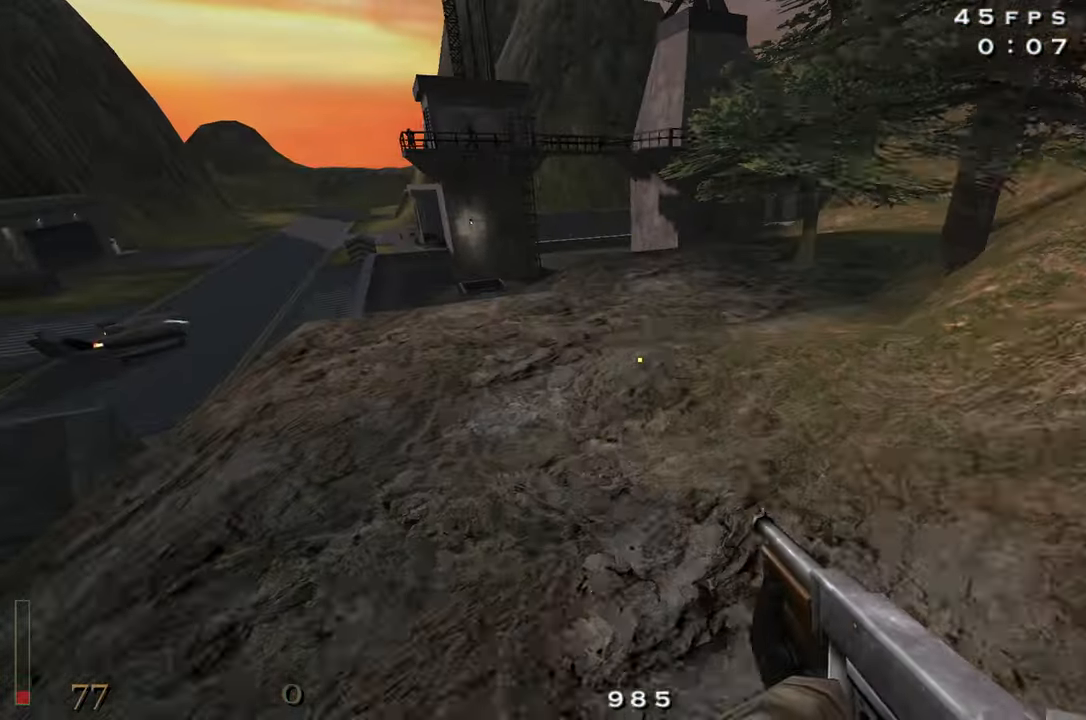
{"keys": ["d", "w"], "mouse": [], "events": [[133, "d", "up"], [183, "w", "up"], [233, "a", "down"], [333, "a", "up"], [367, "w", "down"], [417, "d", "down"], [467, "shift", "up"]]}
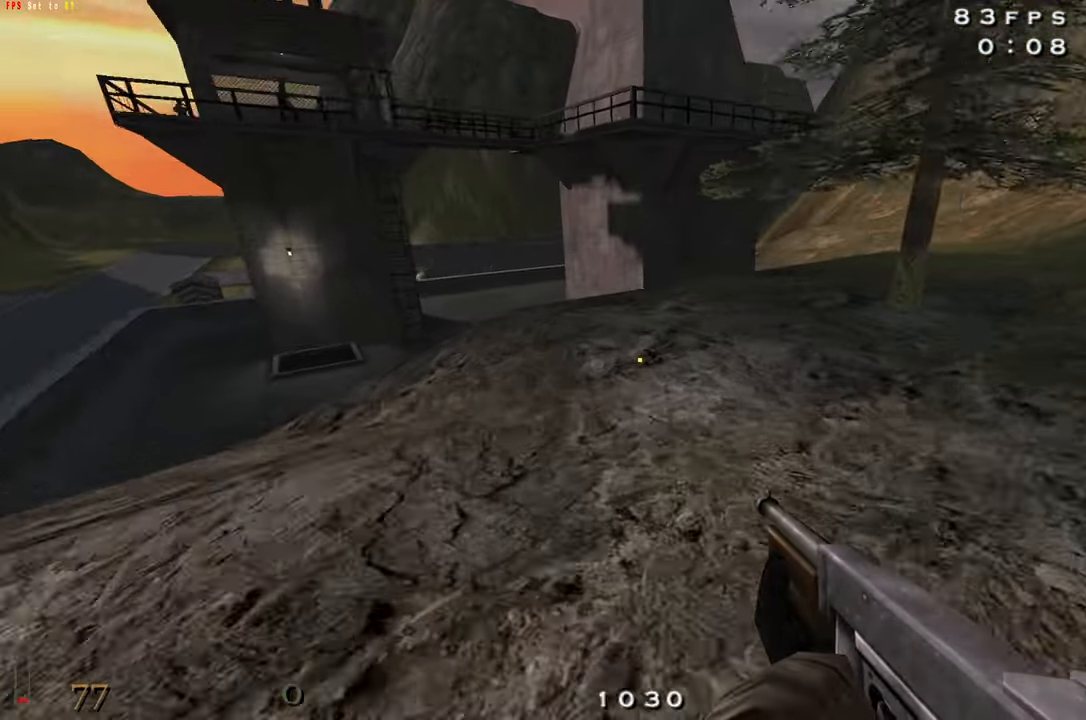
{"keys": ["d"], "mouse": [], "events": [[17, "w", "up"], [117, "space", "down"], [250, "z", "down"], [300, "d", "up"], [300, "space", "up"], [350, "d", "down"], [350, "z", "up"]]}
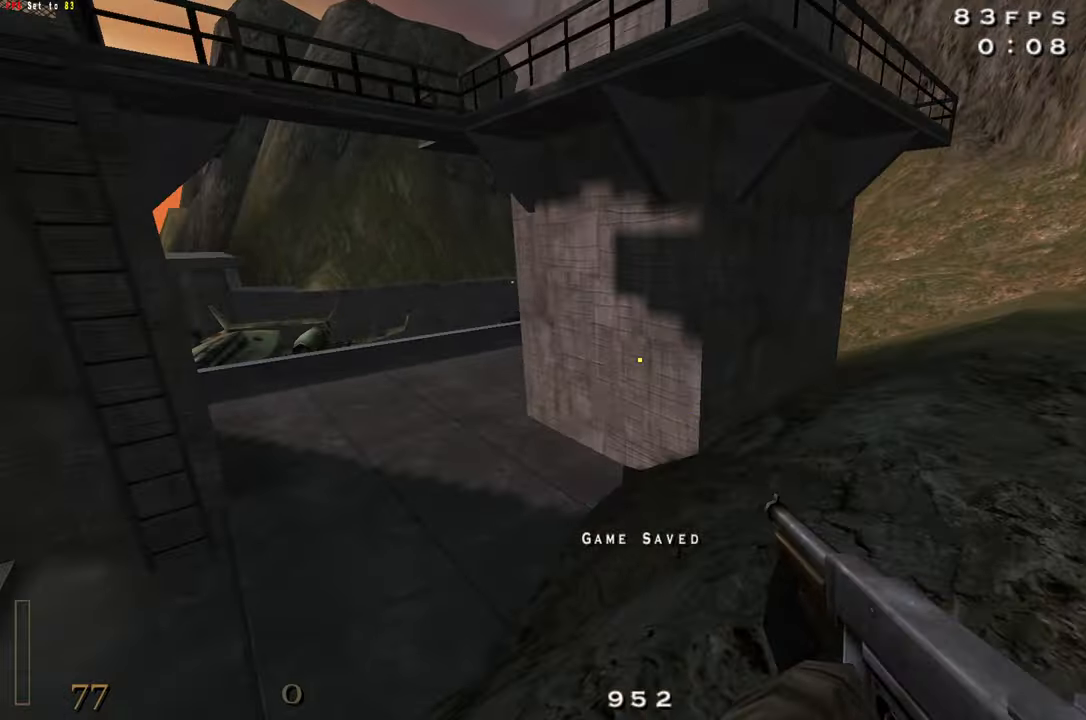
{"keys": ["w"], "mouse": [], "events": [[34, "d", "up"], [217, "a", "down"], [450, "a", "up"], [500, "w", "down"]]}
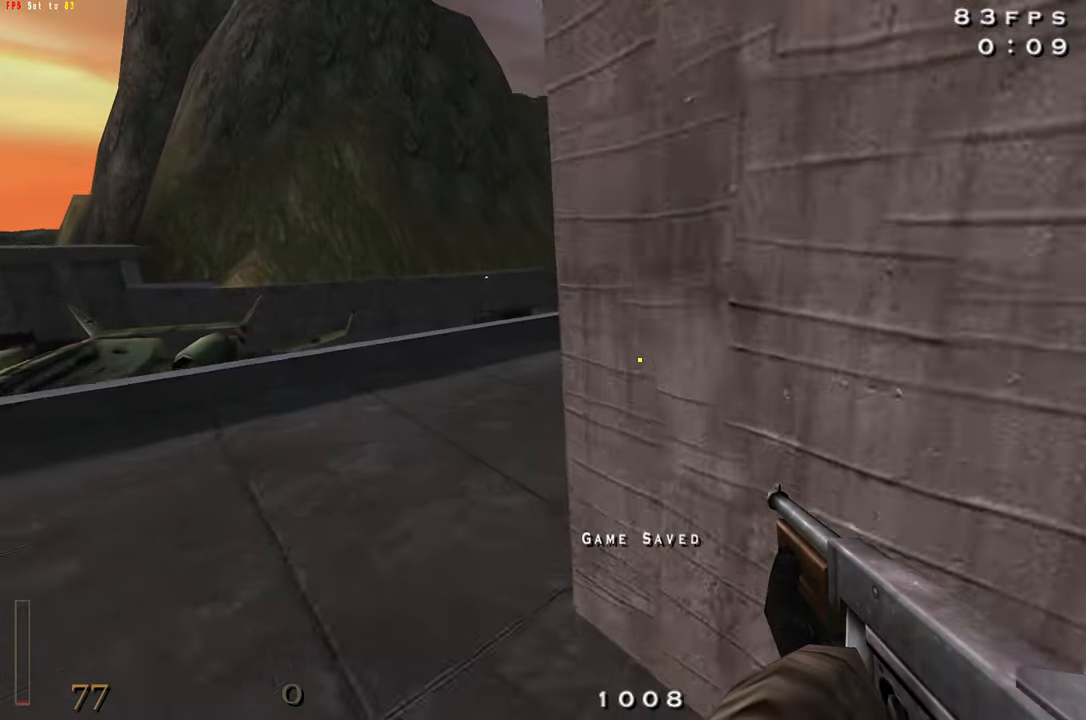
{"keys": ["d", "shift", "w"], "mouse": ["right"], "events": [[100, "d", "down"], [284, "shift", "down"], [384, "space", "down"], [467, "mouse_right", "down"], [467, "space", "up"]]}
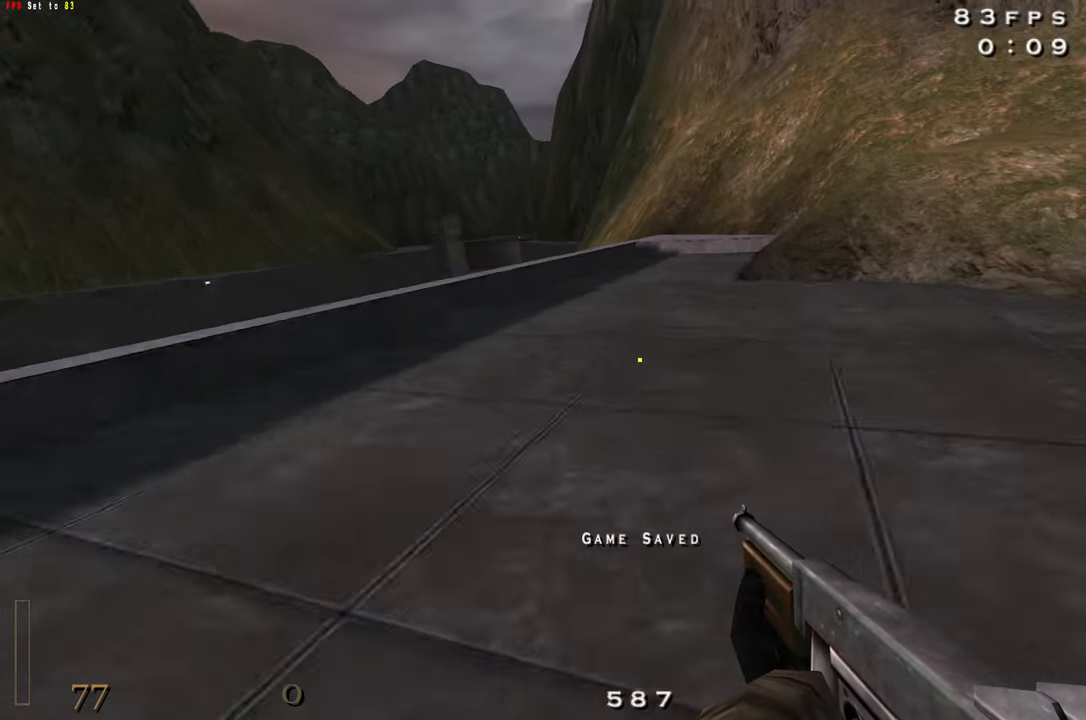
{"keys": ["d", "shift", "w"], "mouse": [], "events": [[434, "mouse_right", "up"]]}
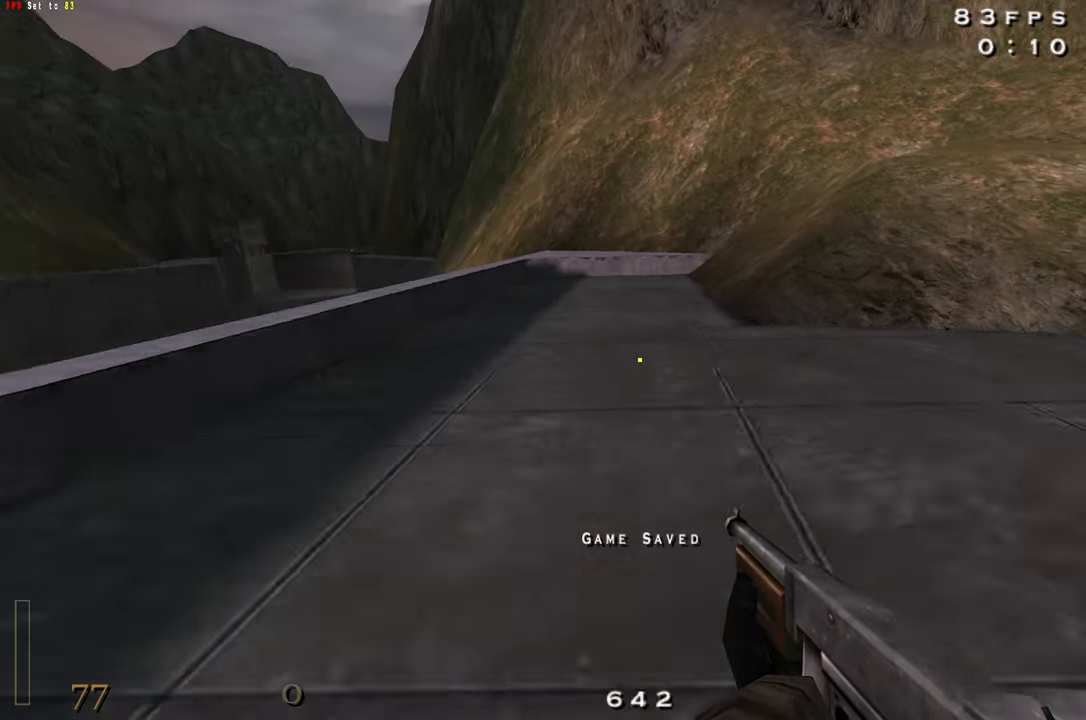
{"keys": ["shift", "w"], "mouse": [], "events": [[34, "space", "down"], [134, "space", "up"], [500, "d", "up"]]}
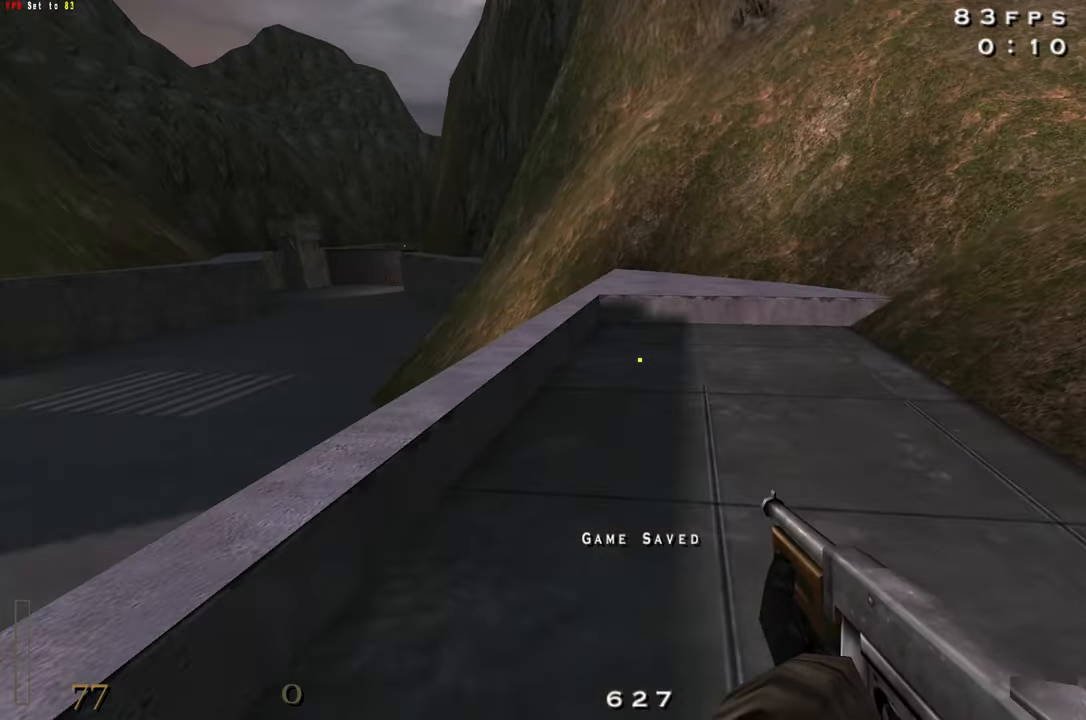
{"keys": ["a", "shift", "w"], "mouse": [], "events": [[184, "a", "down"], [234, "space", "down"], [384, "space", "up"]]}
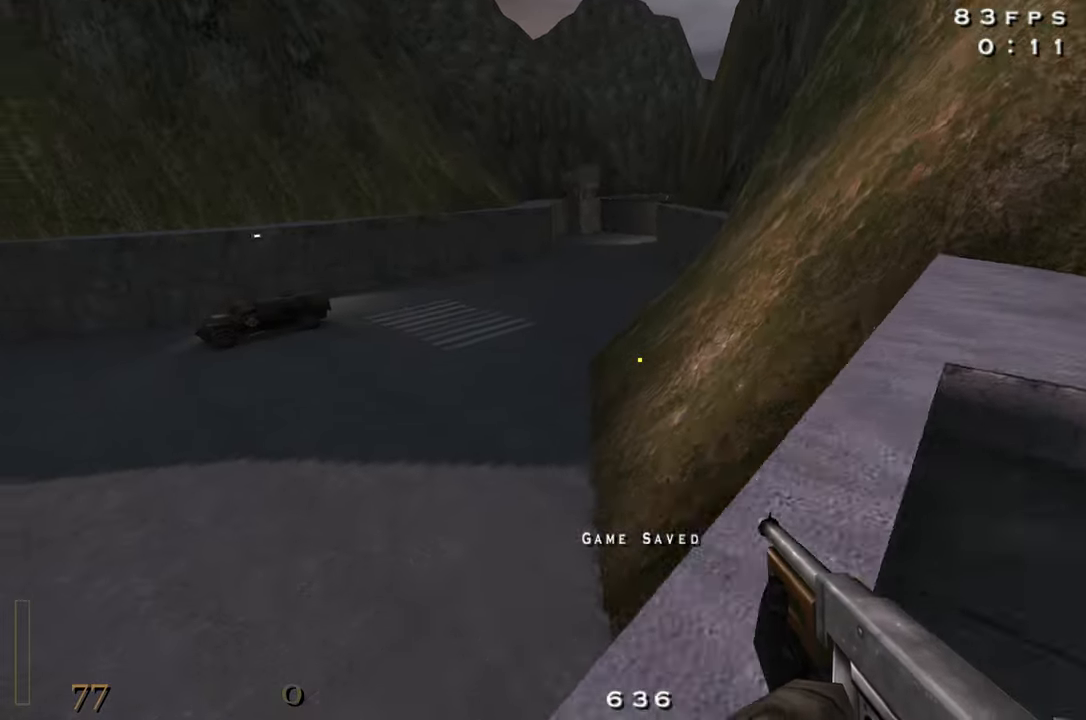
{"keys": ["a", "shift", "w"], "mouse": [], "events": []}
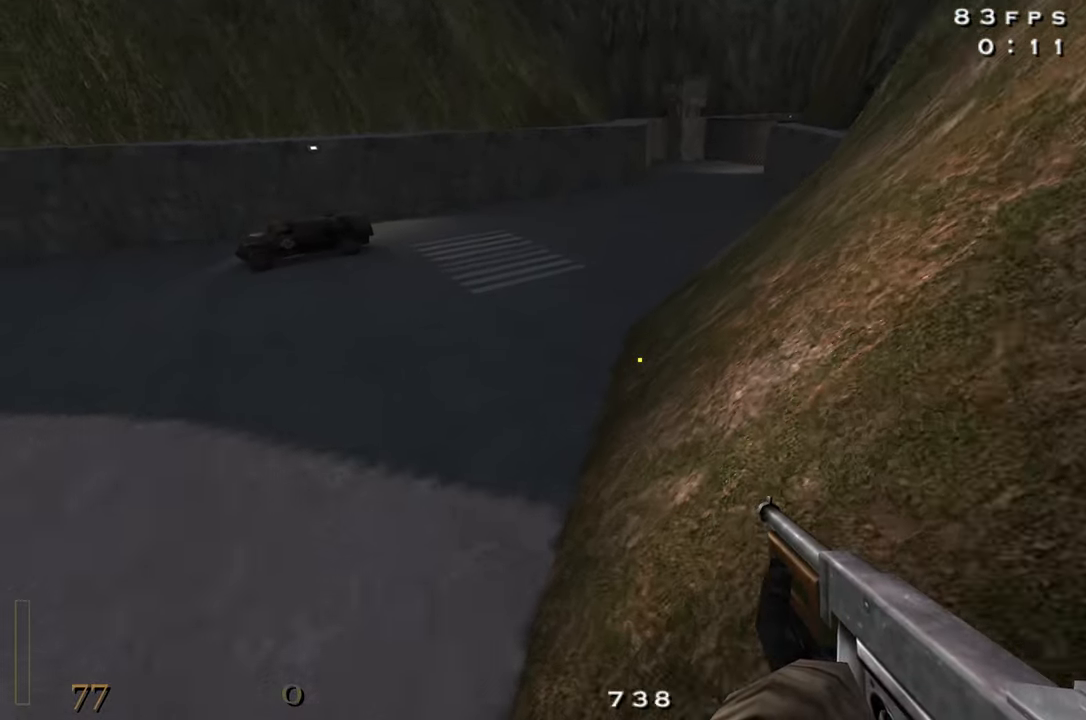
{"keys": ["d", "shift", "w"], "mouse": [], "events": [[84, "a", "up"], [117, "d", "down"]]}
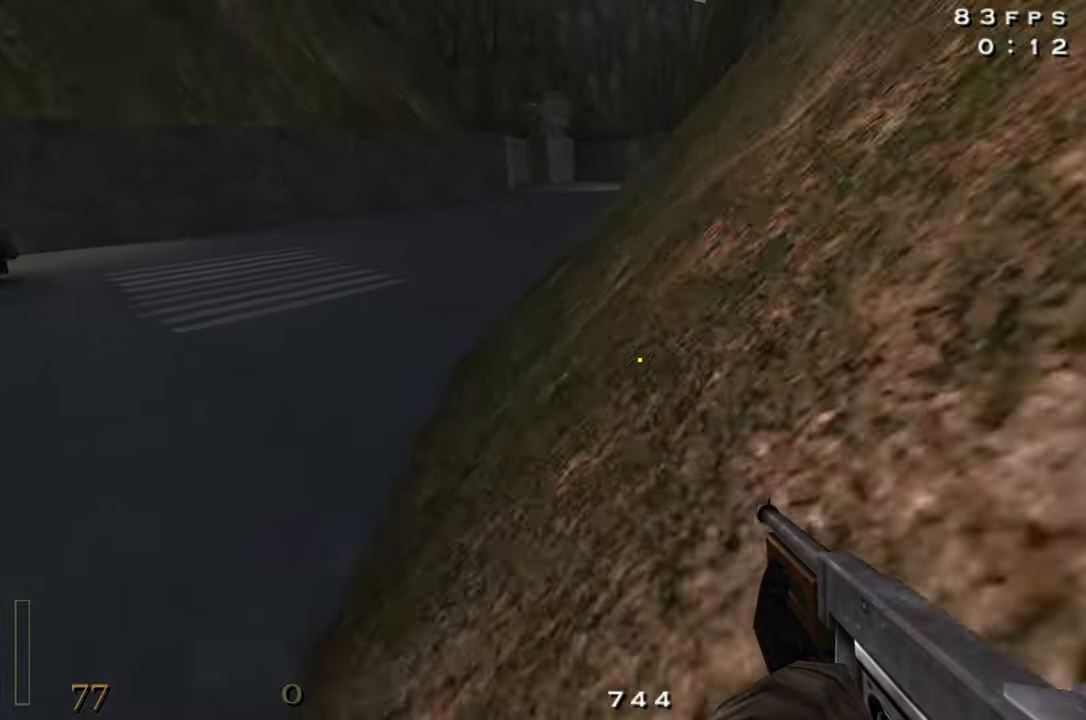
{"keys": ["d", "shift", "space", "w"], "mouse": [], "events": [[234, "space", "down"]]}
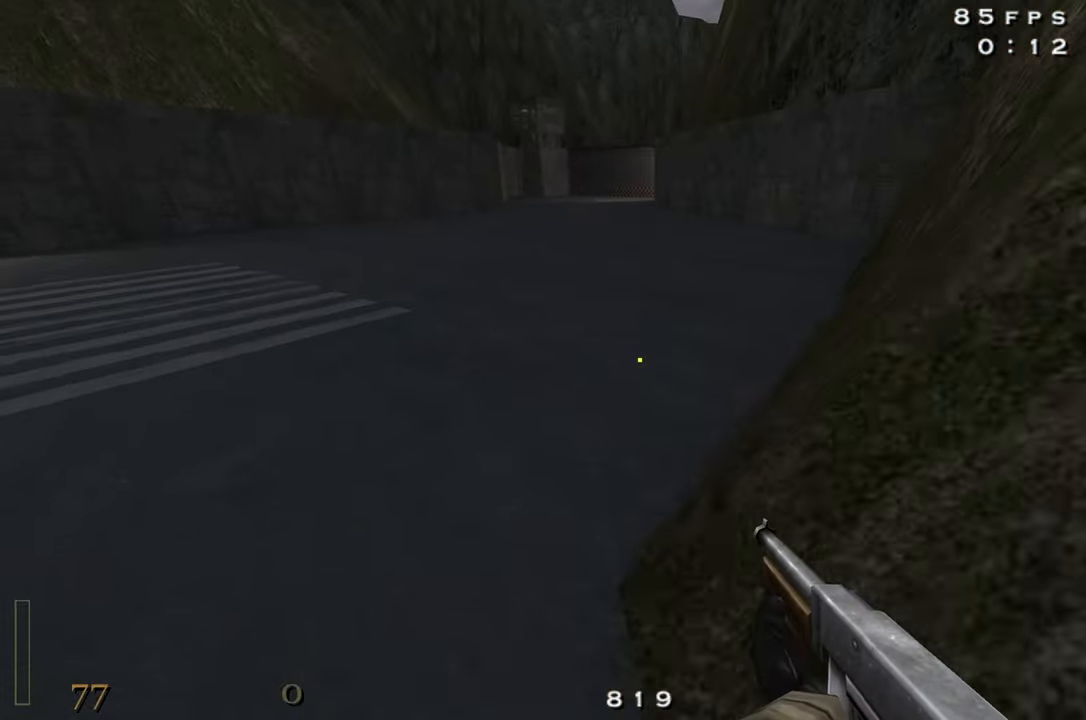
{"keys": ["d", "shift", "w"], "mouse": [], "events": [[150, "space", "up"]]}
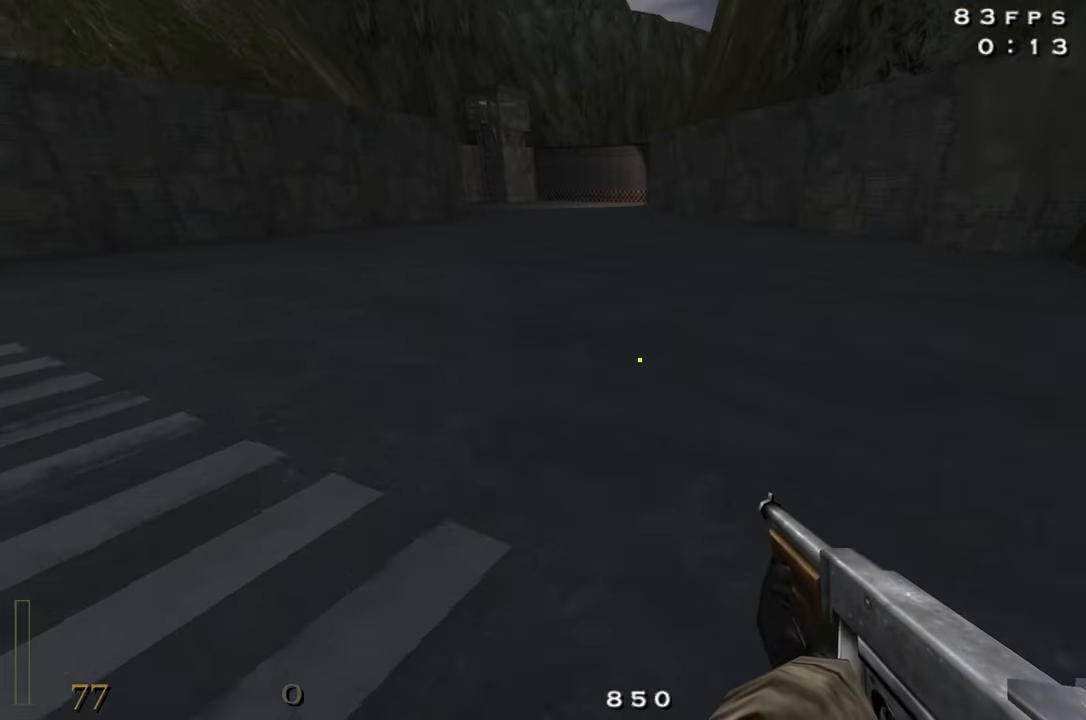
{"keys": ["d", "shift", "w"], "mouse": ["right"], "events": [[166, "space", "down"], [316, "space", "up"], [366, "mouse_right", "down"]]}
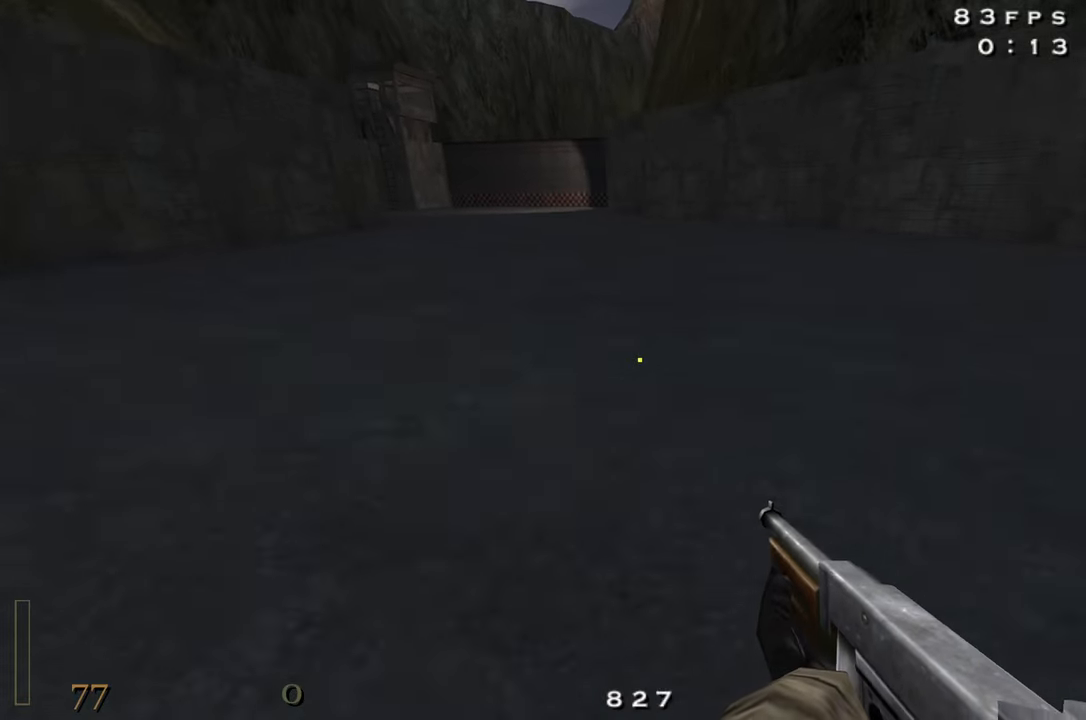
{"keys": ["d", "shift", "space", "w"], "mouse": [], "events": [[233, "mouse_right", "up"], [383, "space", "down"]]}
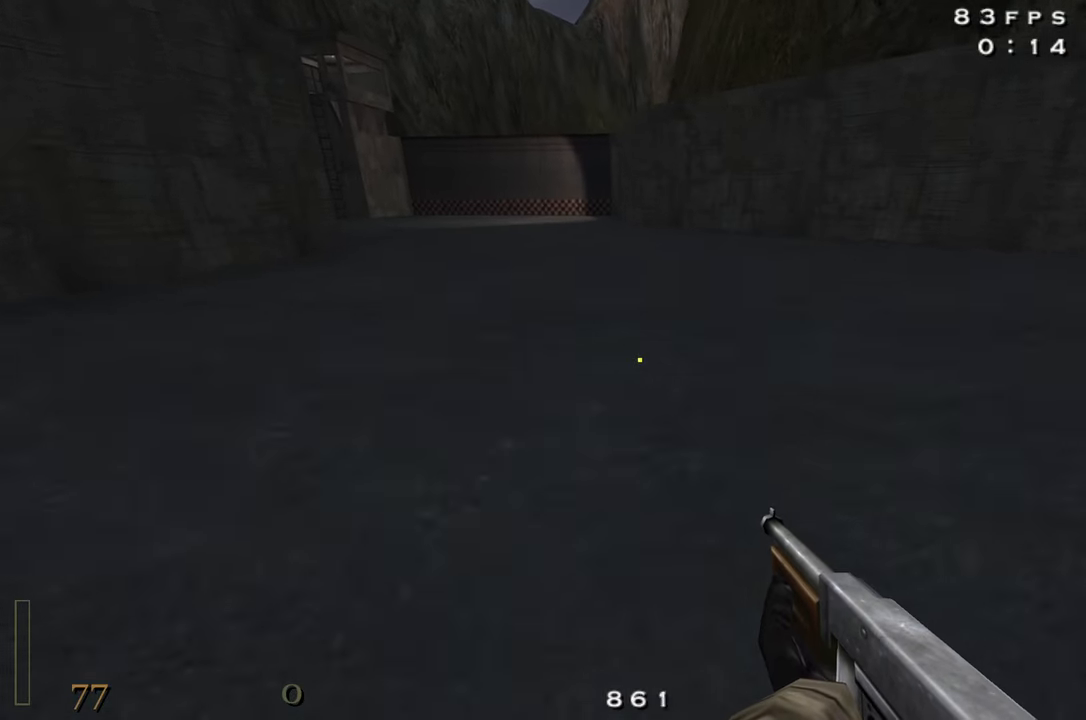
{"keys": ["d", "shift", "w"], "mouse": [], "events": [[16, "space", "up"], [150, "mouse_right", "down"], [483, "mouse_right", "up"]]}
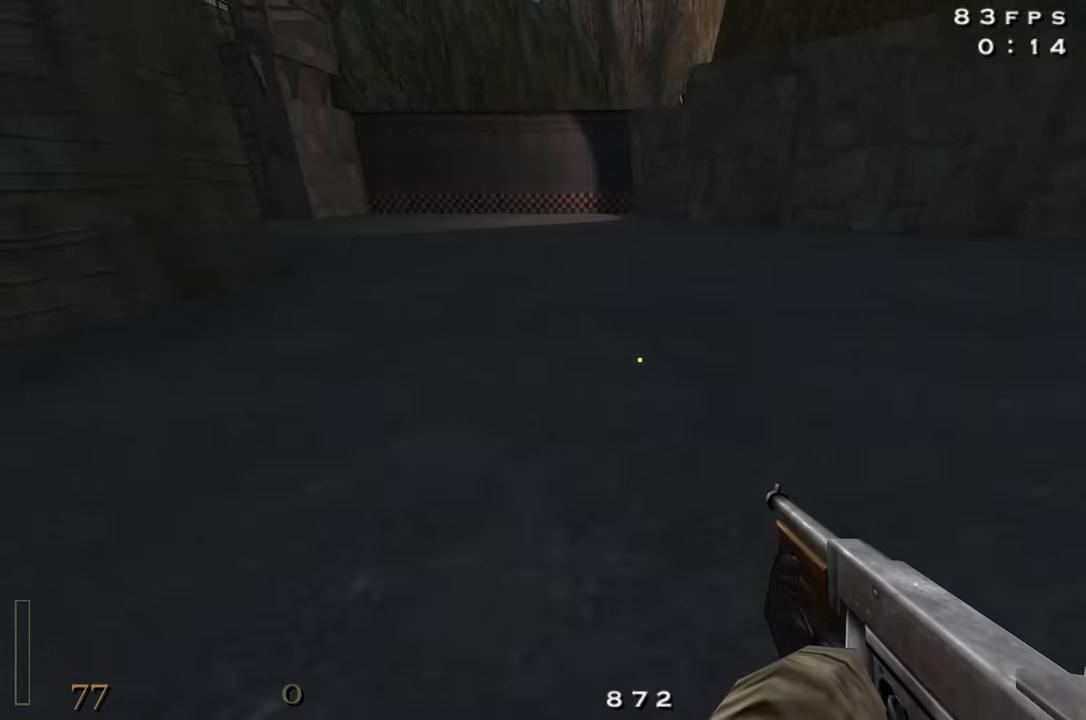
{"keys": ["a", "shift", "w"], "mouse": [], "events": [[33, "space", "down"], [133, "d", "up"], [216, "space", "up"], [366, "a", "down"]]}
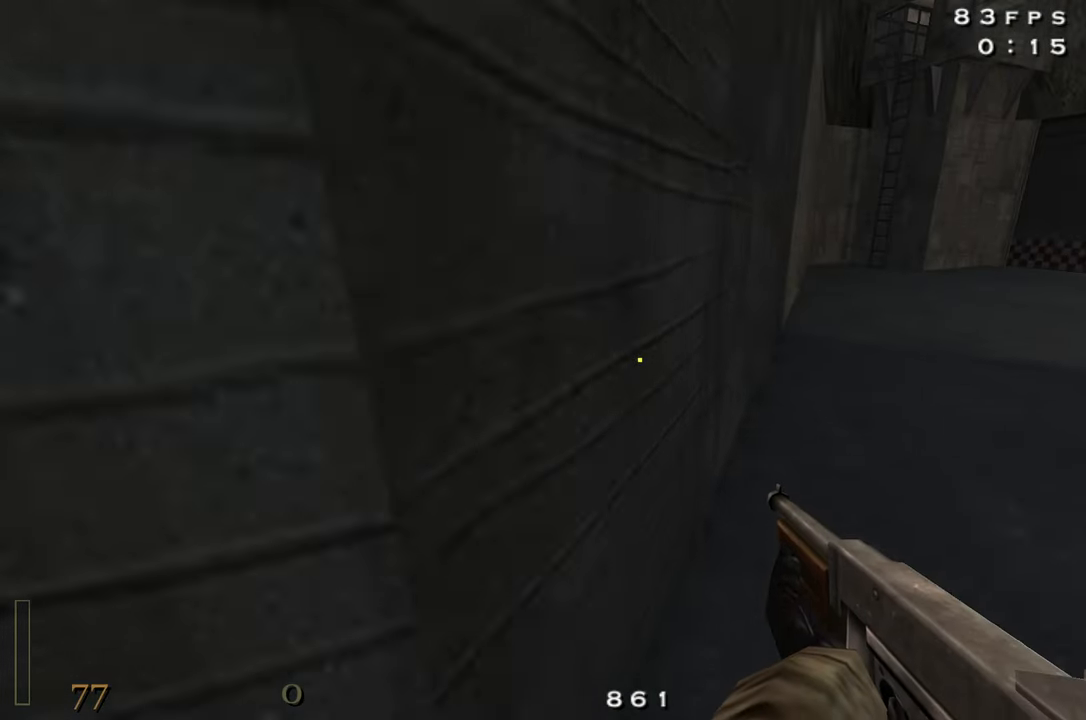
{"keys": ["a", "s", "shift"], "mouse": [], "events": [[100, "w", "up"], [233, "space", "down"], [333, "space", "up"], [383, "s", "down"]]}
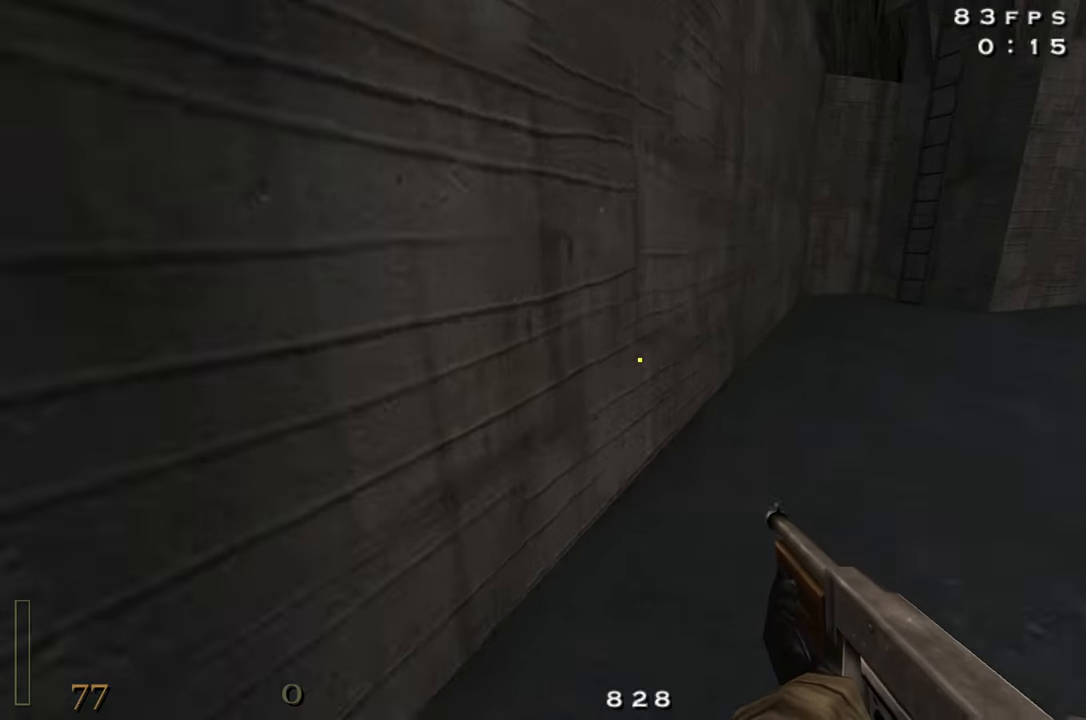
{"keys": ["space"], "mouse": [], "events": [[16, "shift", "up"], [66, "a", "up"], [200, "a", "down"], [400, "a", "up"], [400, "s", "up"], [433, "space", "down"]]}